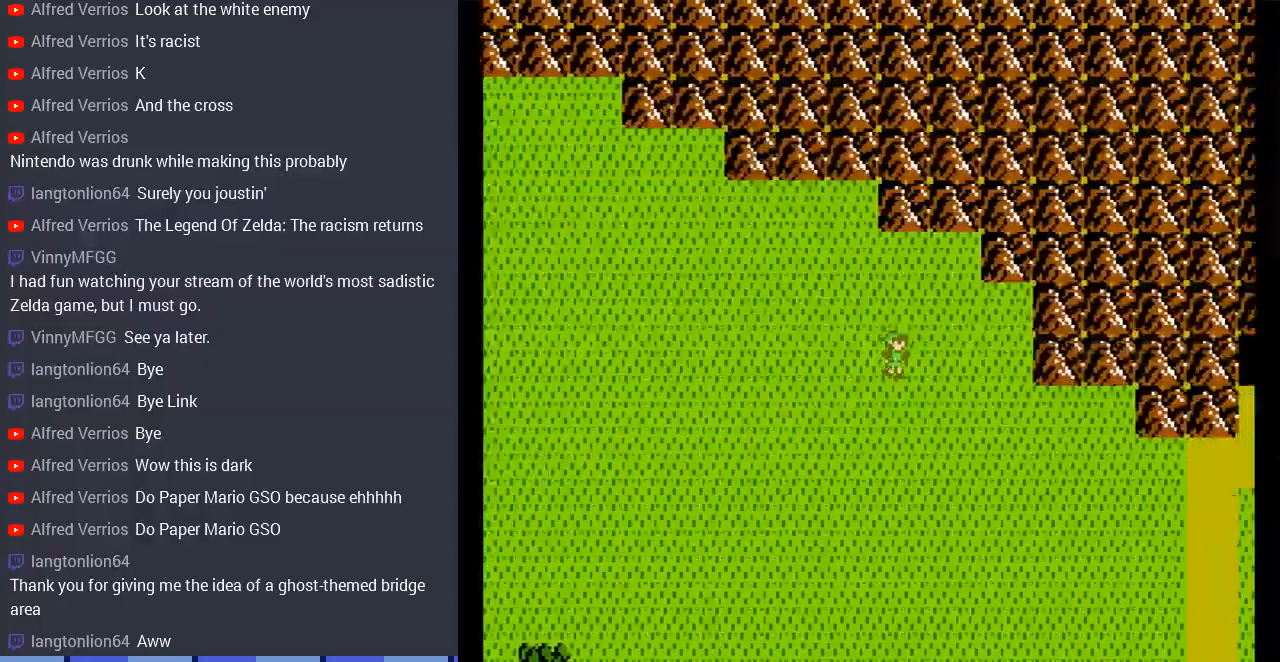
Gameplay with a controller (Nintendo layout); each line is a JSON object with the inputs held at the frame after it. "events" lists button and stick changes between this image and that frame as [ms after this image, input, new state], when the widget could be followed in between. Not read: L3 R3 START.
{"buttons": ["DPAD_DOWN"], "events": [[67, "DPAD_DOWN", "down"], [433, "DPAD_RIGHT", "up"]]}
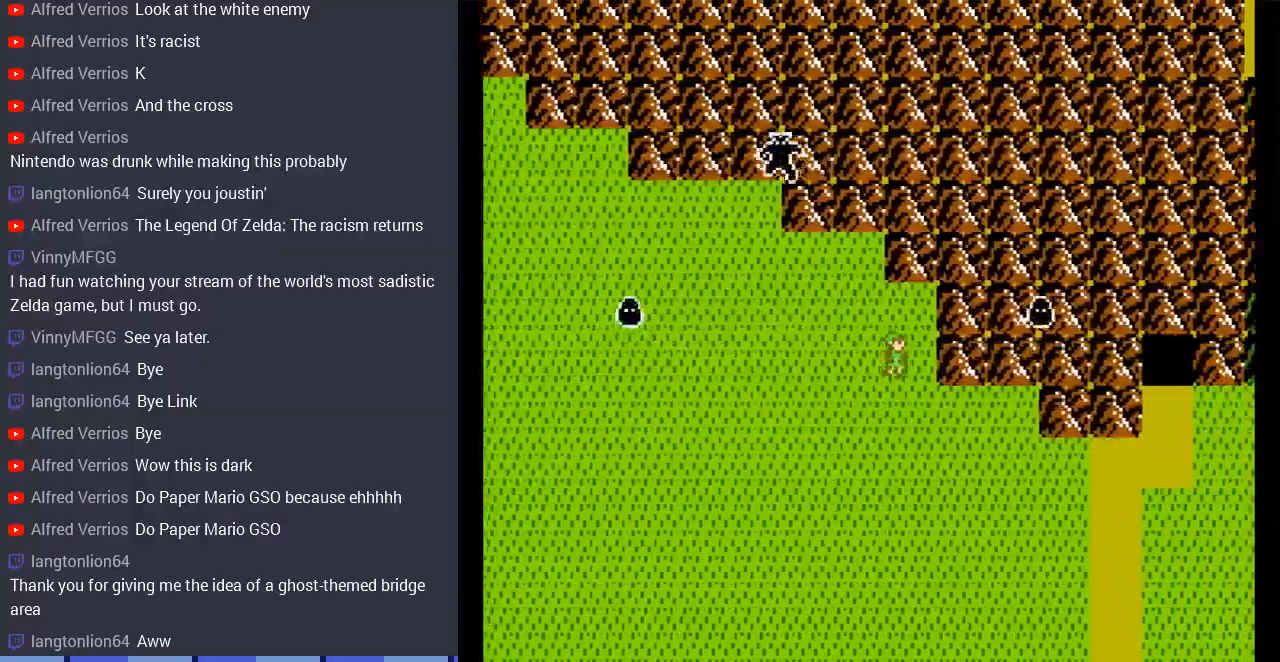
{"buttons": ["DPAD_DOWN"], "events": []}
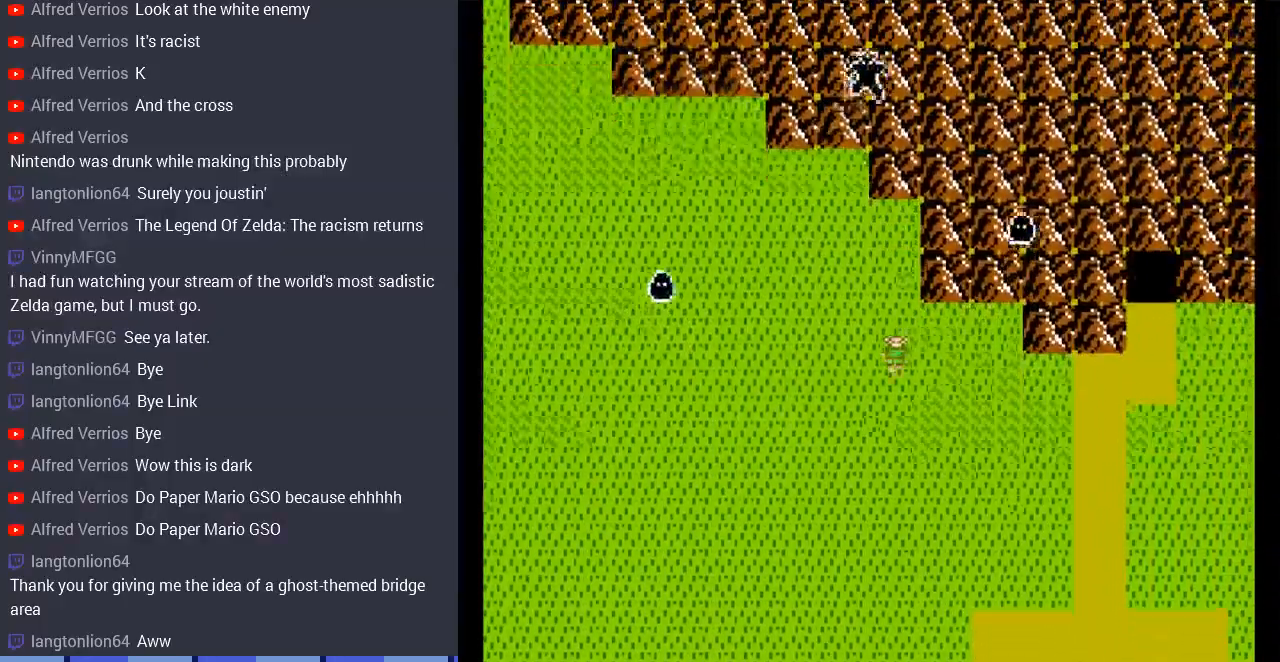
{"buttons": ["DPAD_DOWN", "DPAD_RIGHT"], "events": [[433, "DPAD_RIGHT", "down"]]}
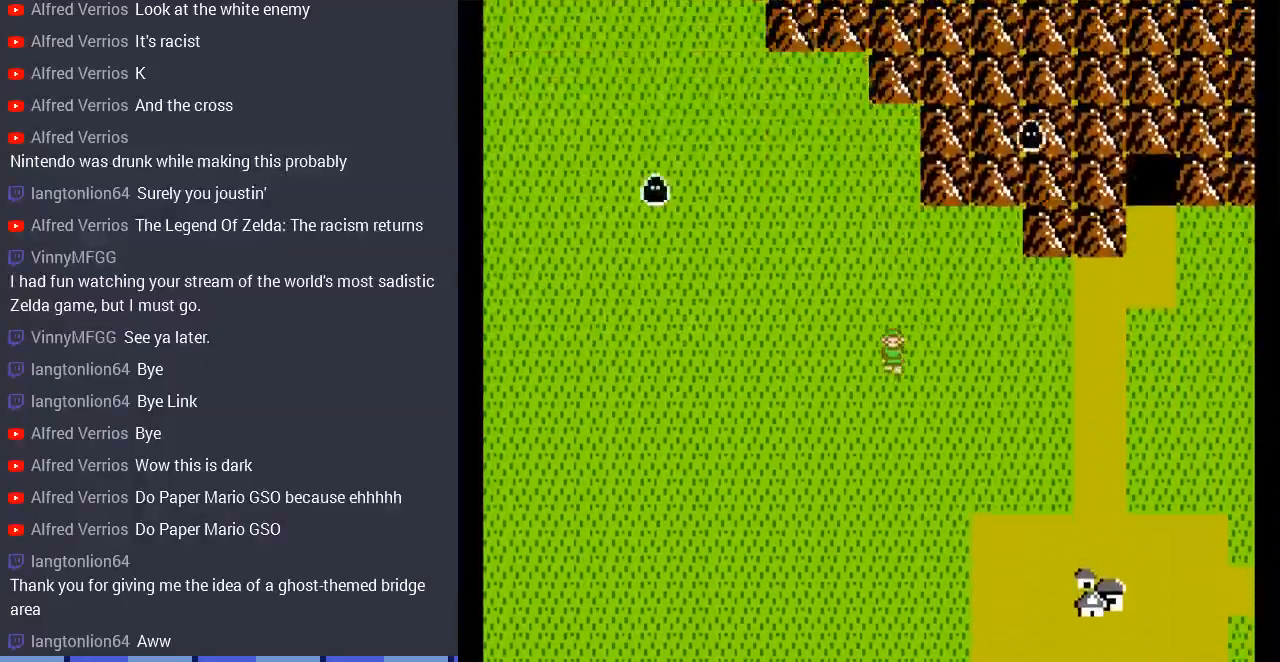
{"buttons": ["DPAD_DOWN"], "events": [[200, "DPAD_RIGHT", "up"]]}
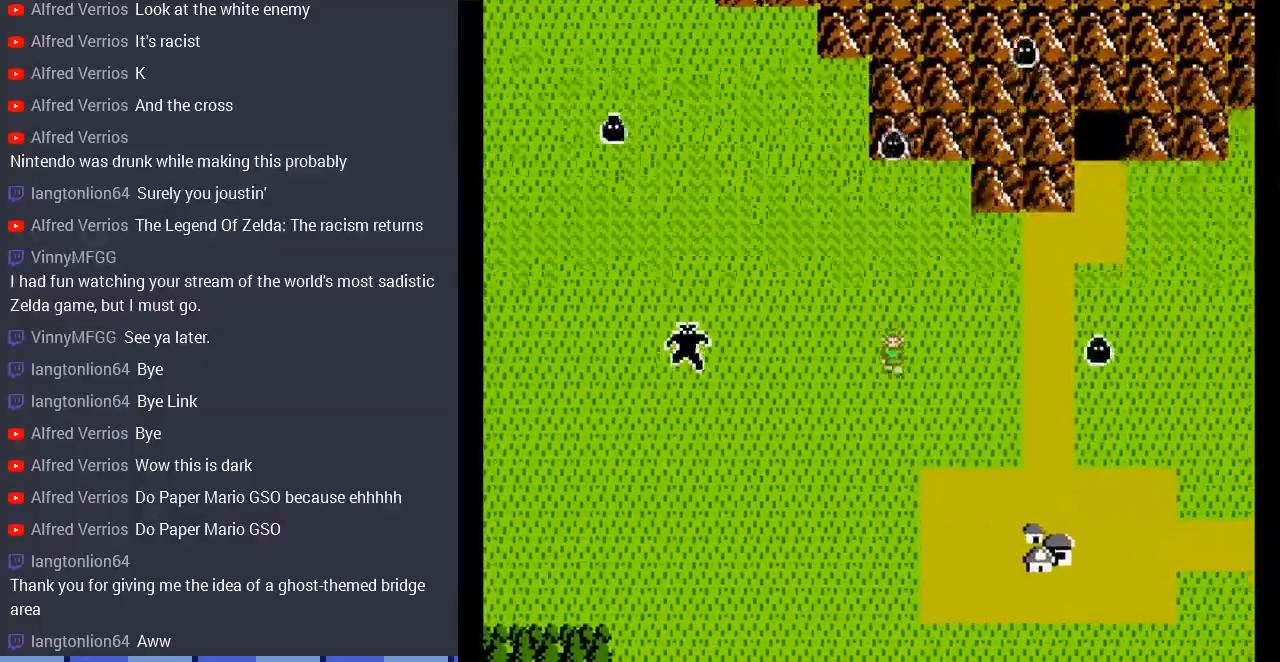
{"buttons": ["DPAD_DOWN"], "events": []}
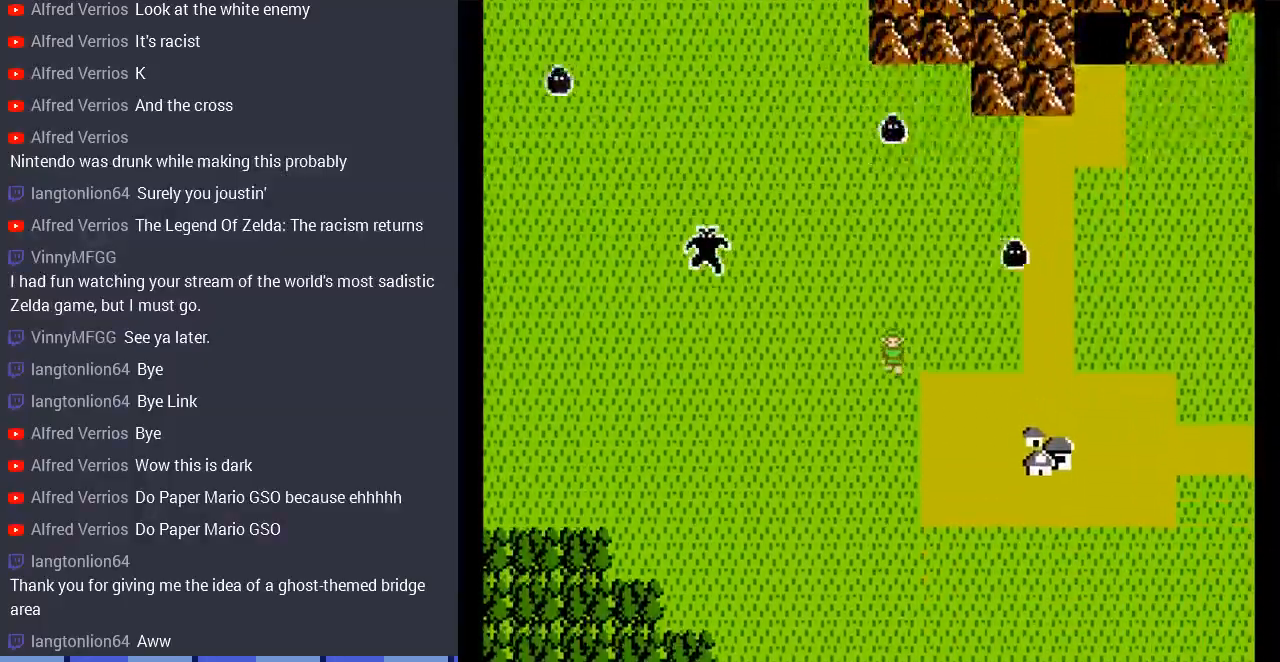
{"buttons": ["DPAD_RIGHT"], "events": [[167, "DPAD_DOWN", "up"], [167, "DPAD_RIGHT", "down"]]}
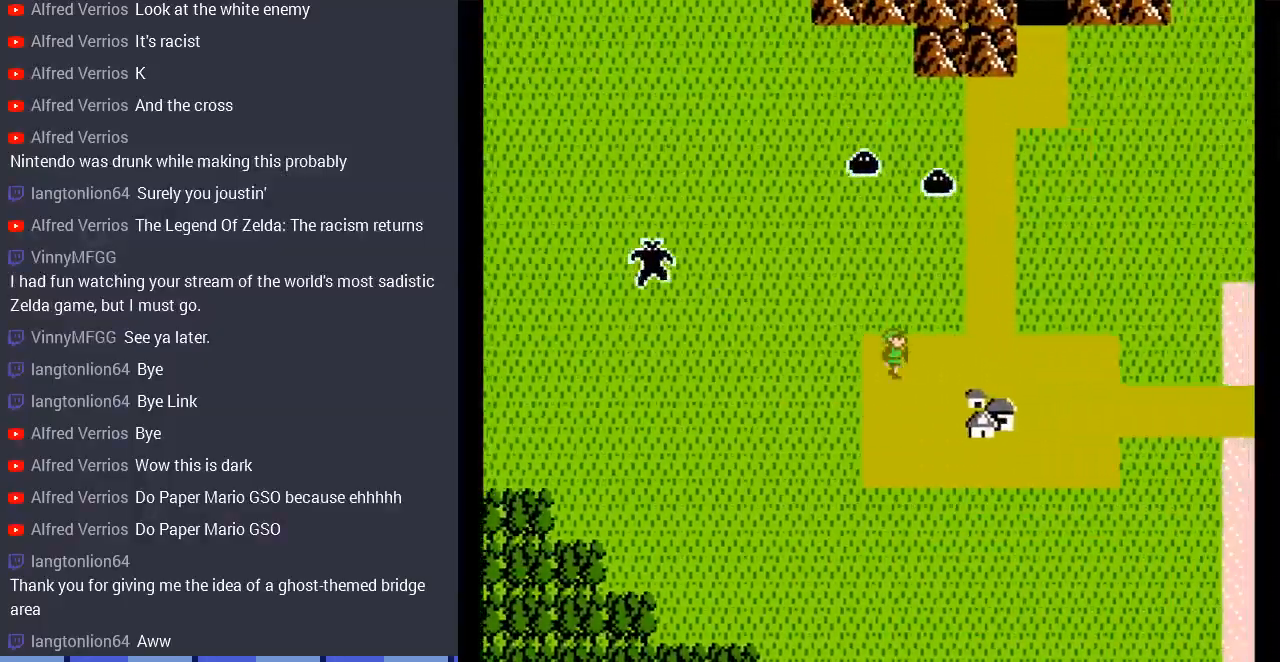
{"buttons": ["DPAD_DOWN"], "events": [[167, "DPAD_DOWN", "down"], [333, "DPAD_RIGHT", "up"]]}
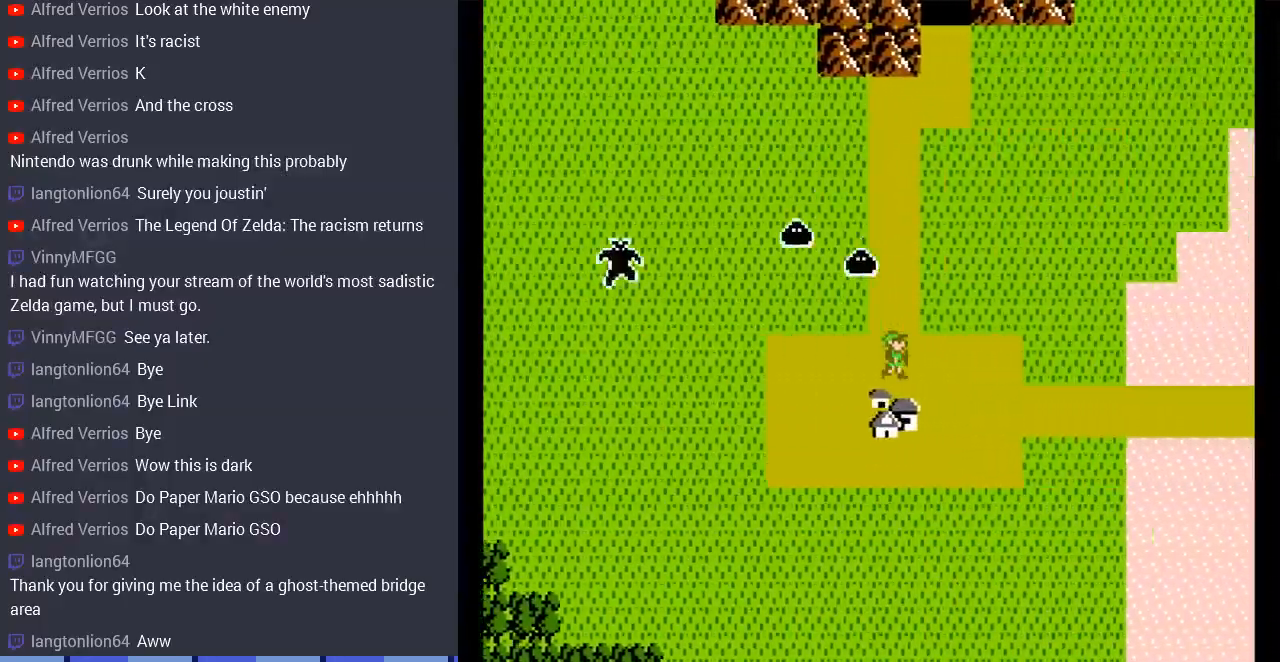
{"buttons": [], "events": [[333, "DPAD_DOWN", "up"]]}
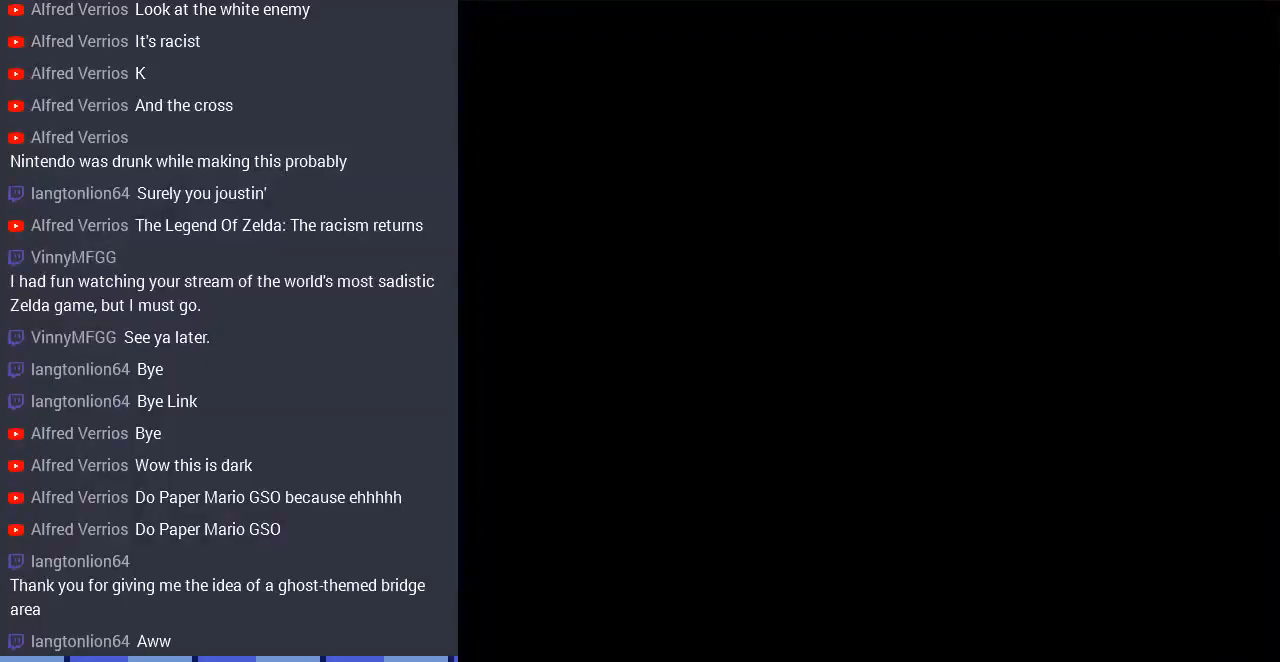
{"buttons": ["DPAD_LEFT"], "events": [[167, "DPAD_LEFT", "down"], [167, "DPAD_UP", "down"], [300, "DPAD_UP", "up"]]}
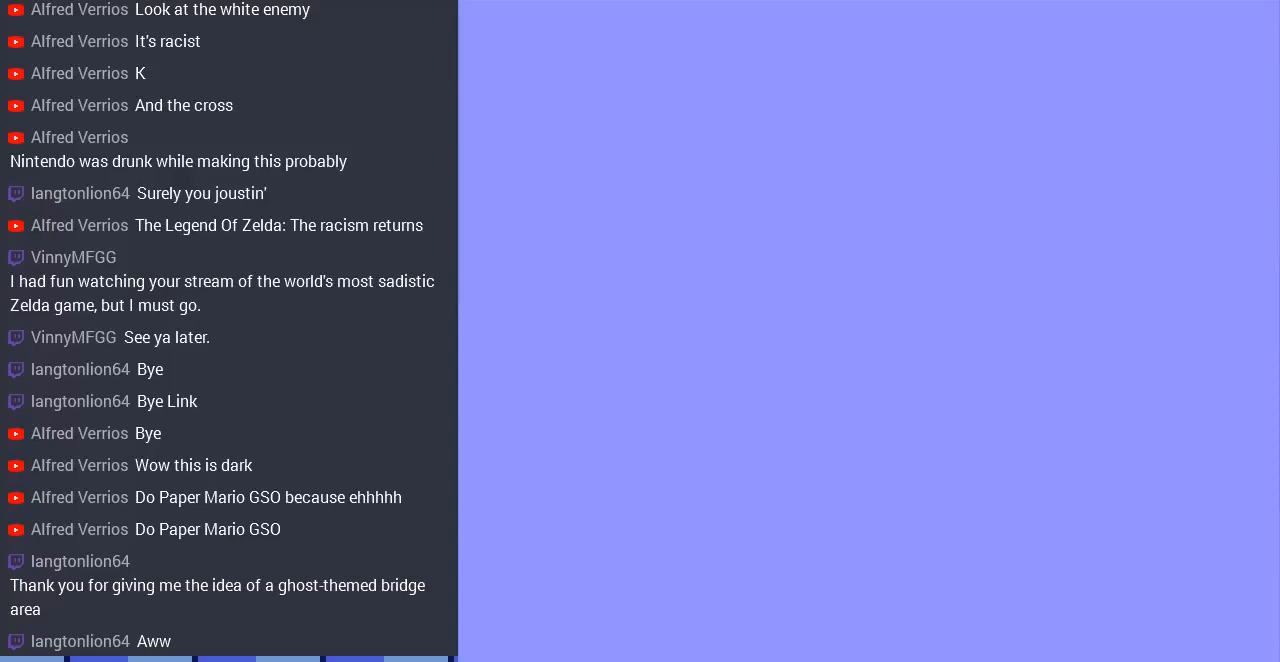
{"buttons": ["A", "DPAD_LEFT"], "events": [[133, "A", "down"], [333, "A", "up"], [500, "A", "down"]]}
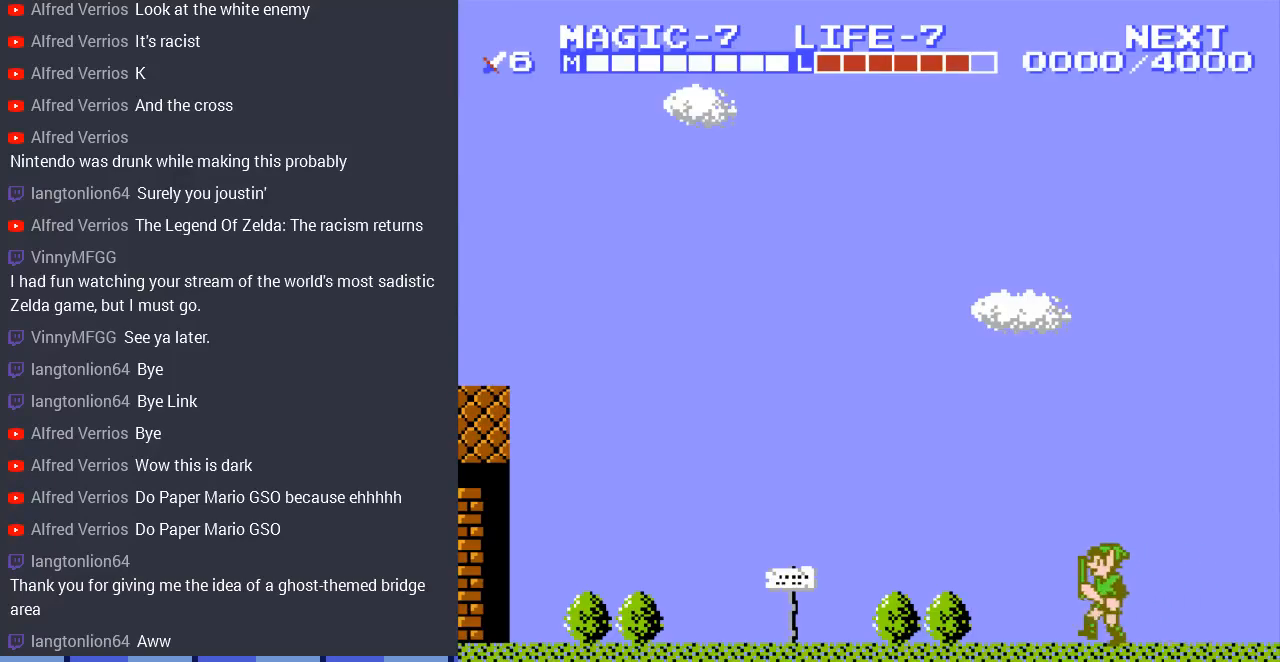
{"buttons": ["DPAD_LEFT"], "events": [[167, "A", "up"]]}
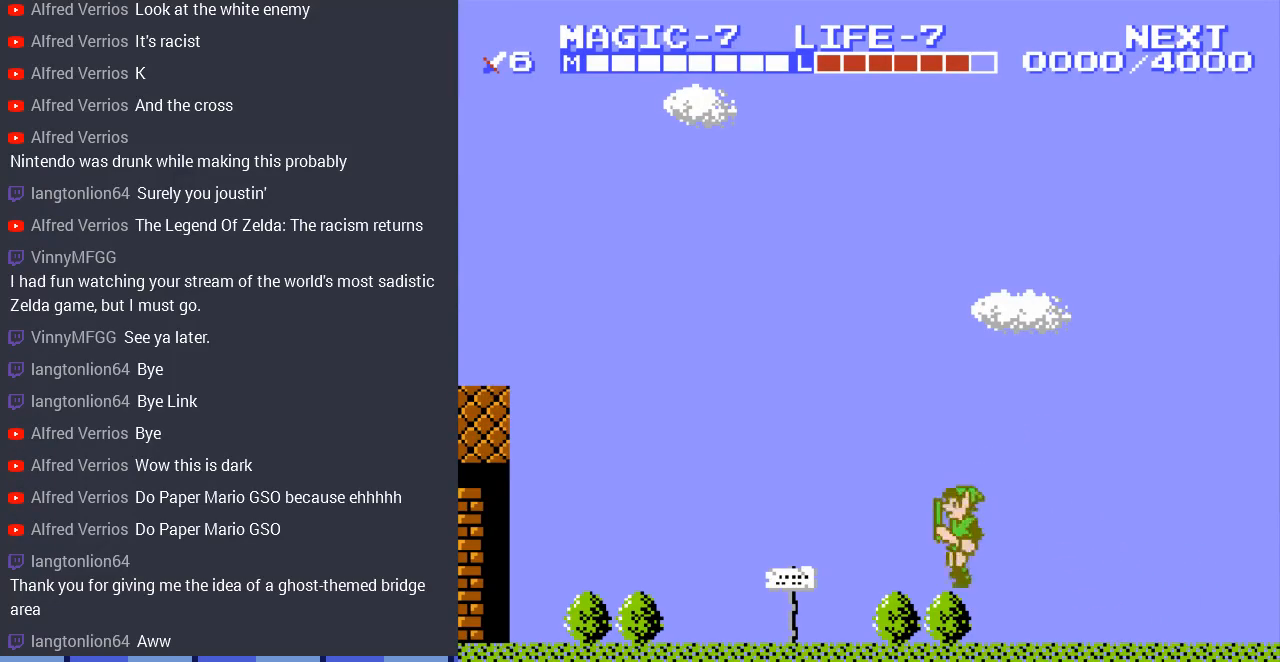
{"buttons": ["DPAD_LEFT"], "events": [[200, "A", "down"], [400, "A", "up"]]}
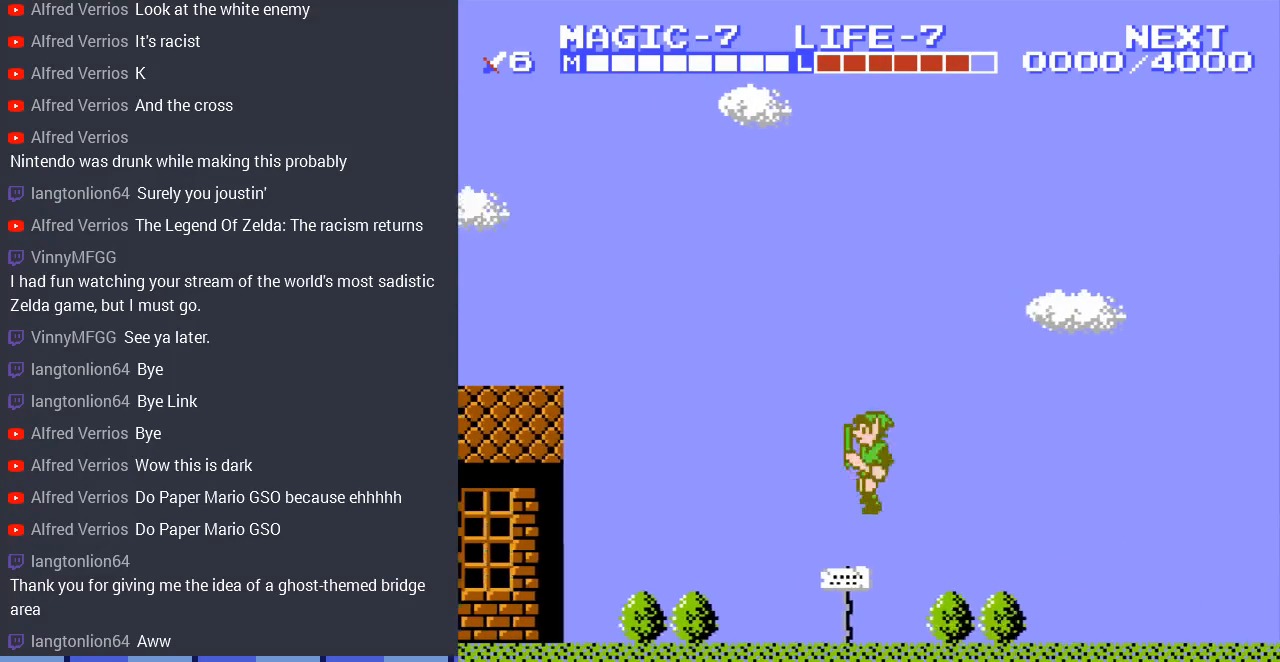
{"buttons": ["DPAD_LEFT"], "events": []}
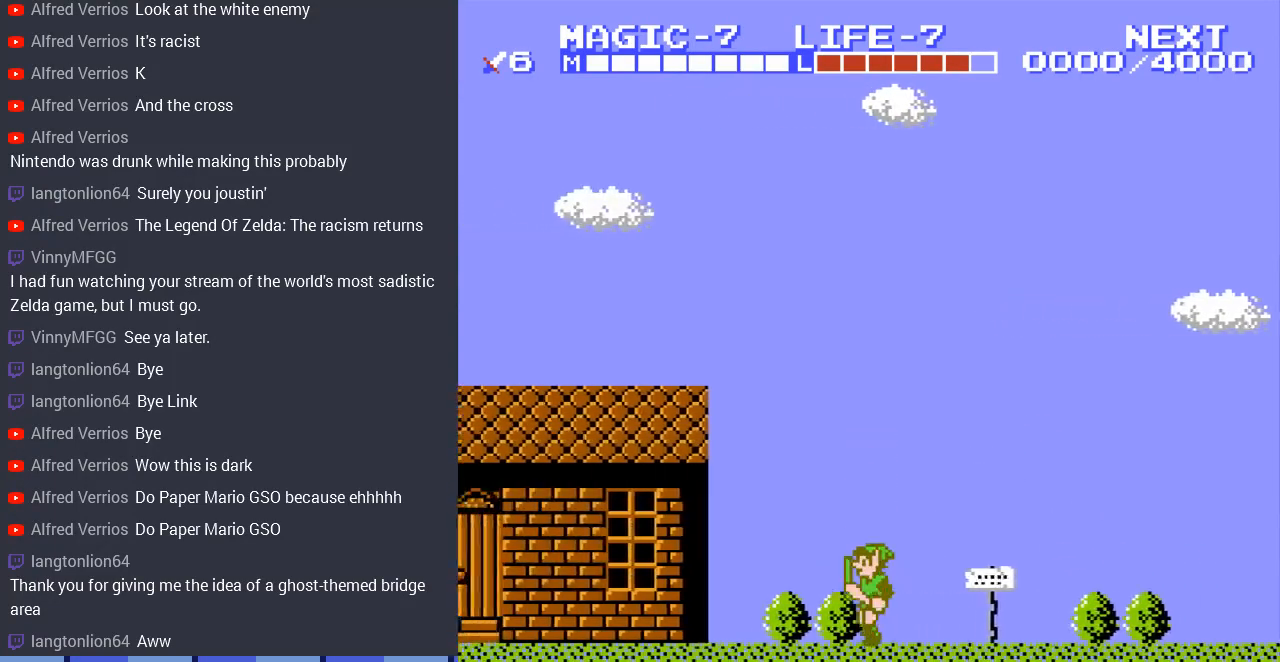
{"buttons": ["DPAD_LEFT"], "events": [[200, "A", "down"], [333, "A", "up"]]}
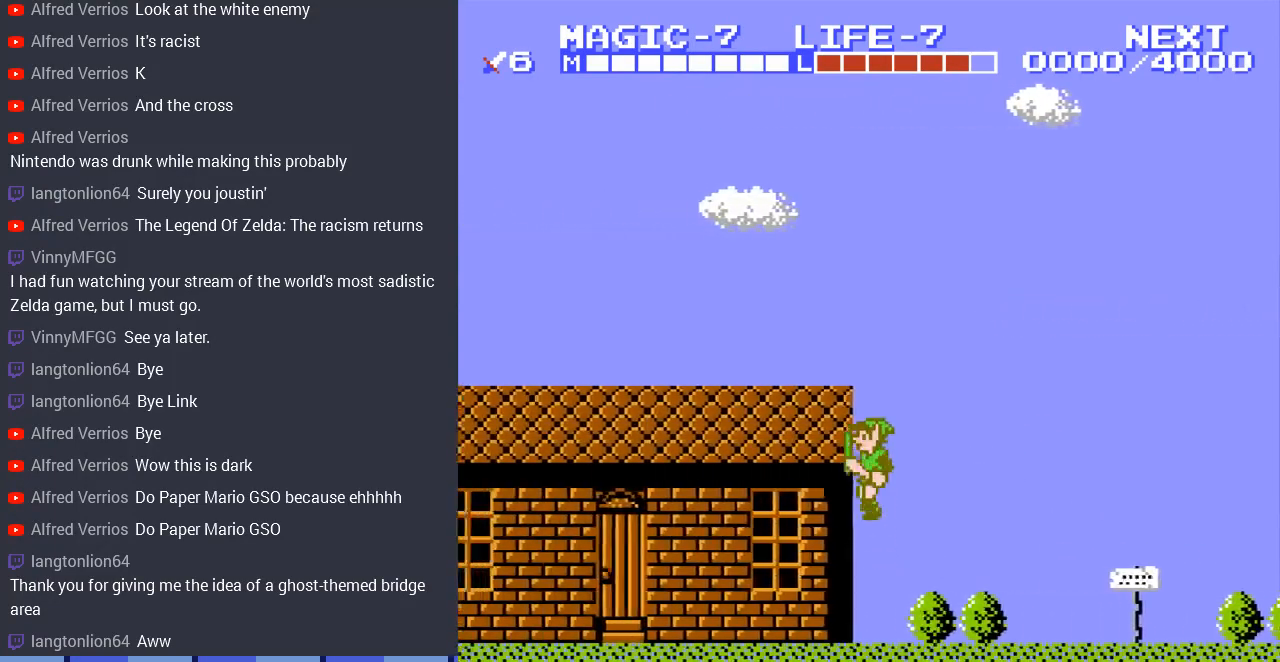
{"buttons": ["DPAD_LEFT"], "events": []}
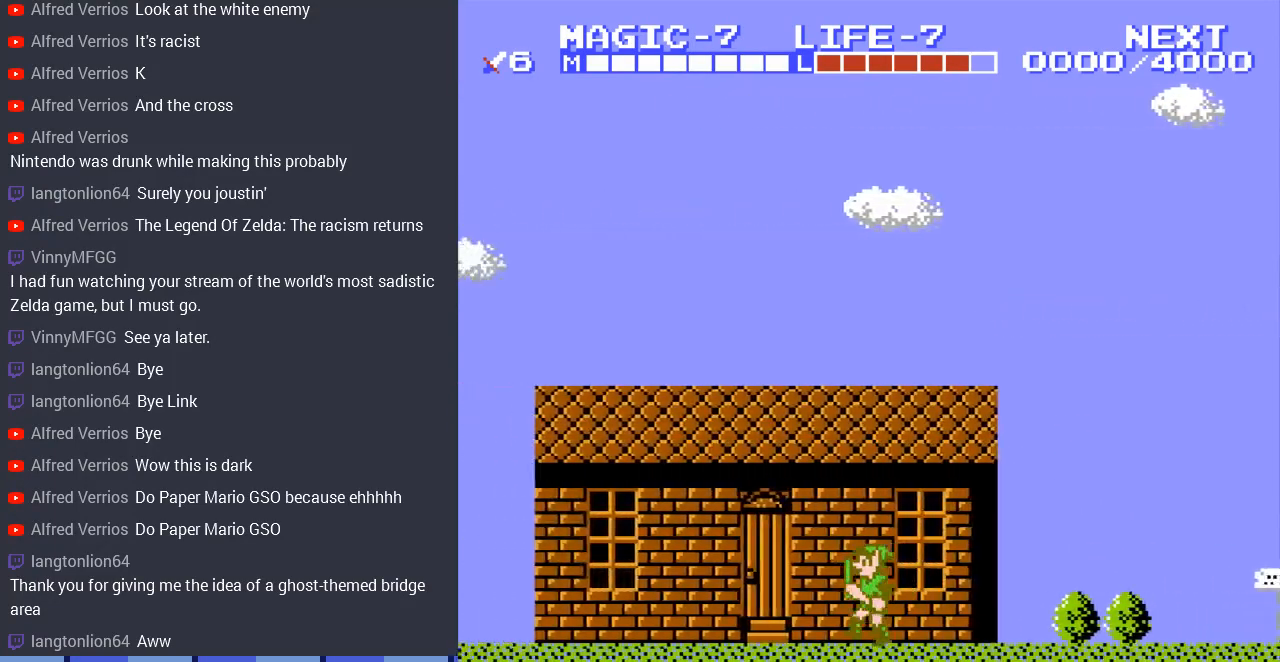
{"buttons": ["DPAD_LEFT"], "events": [[67, "A", "down"], [233, "A", "up"]]}
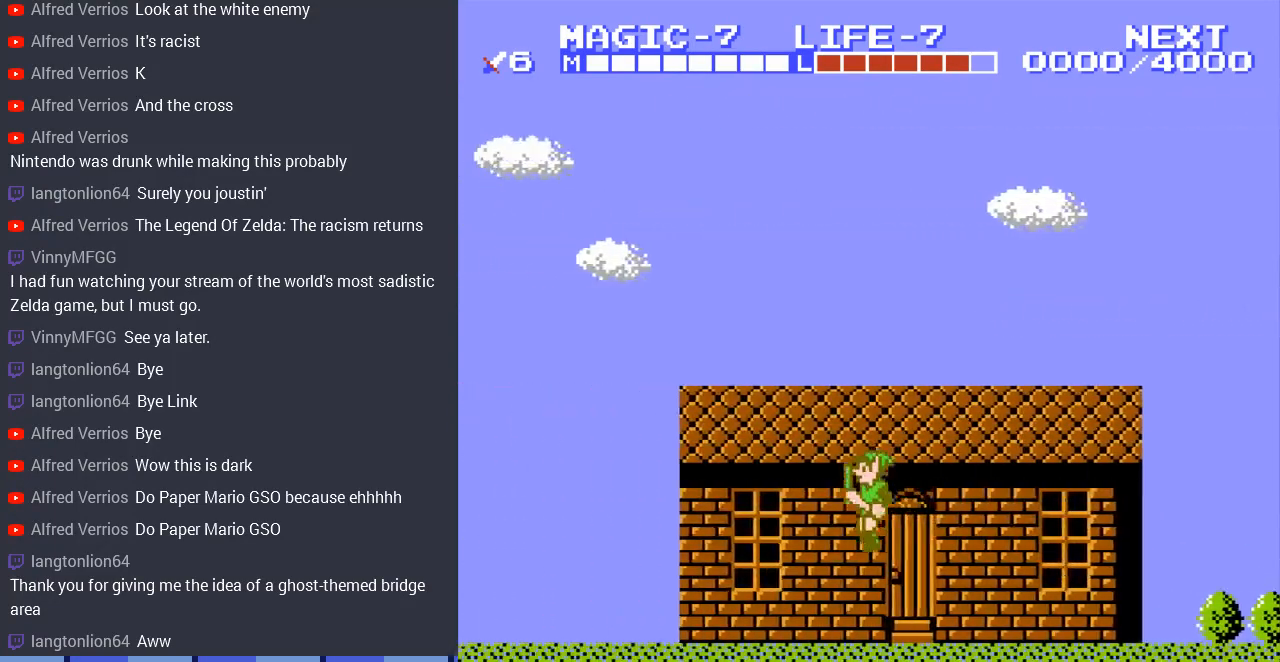
{"buttons": ["DPAD_LEFT"], "events": []}
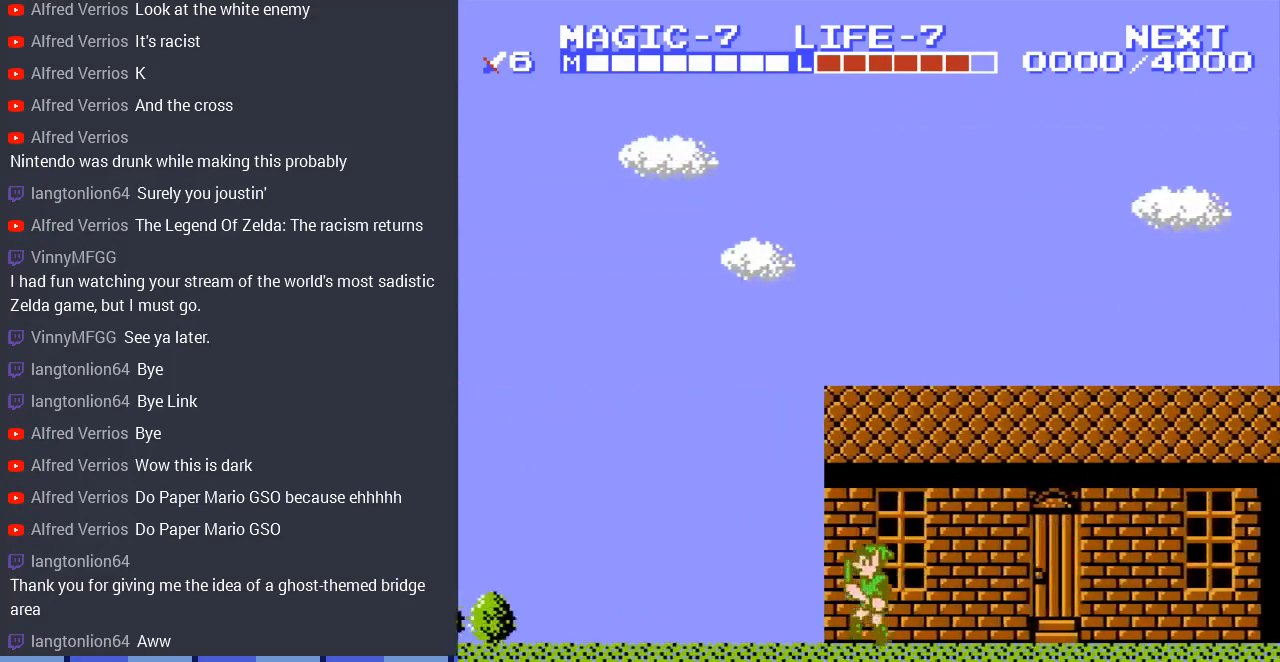
{"buttons": ["DPAD_LEFT"], "events": [[67, "A", "down"], [200, "A", "up"]]}
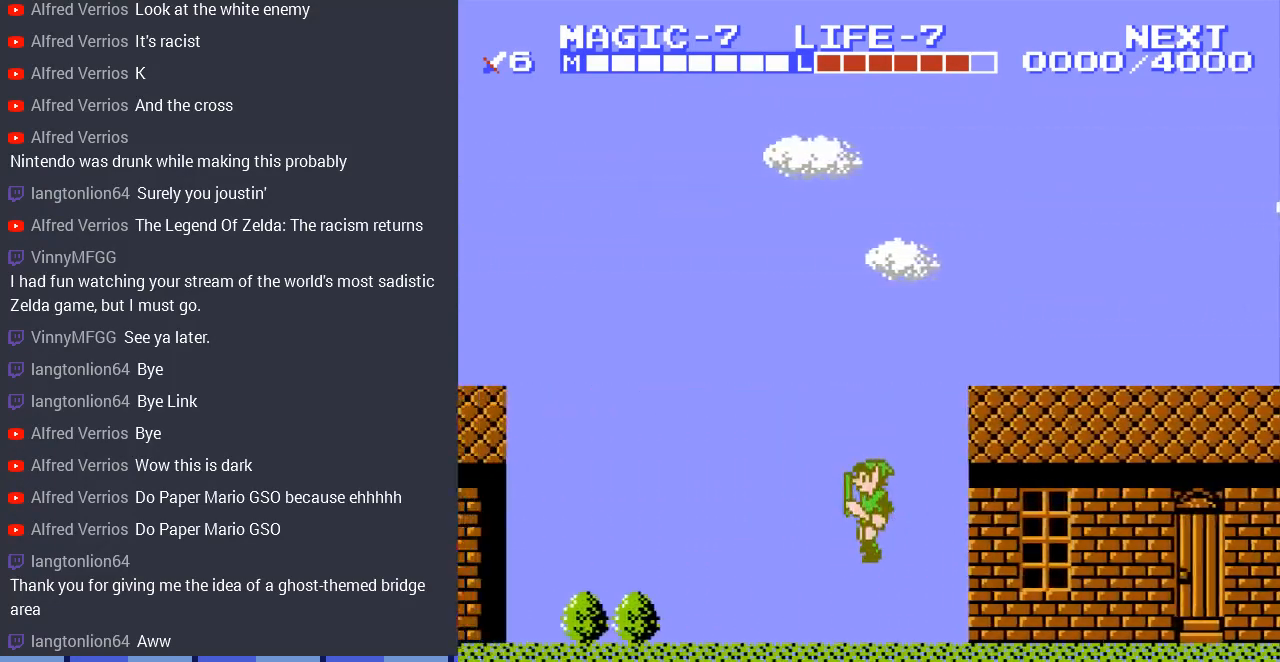
{"buttons": ["DPAD_LEFT"], "events": [[200, "A", "down"], [400, "A", "up"]]}
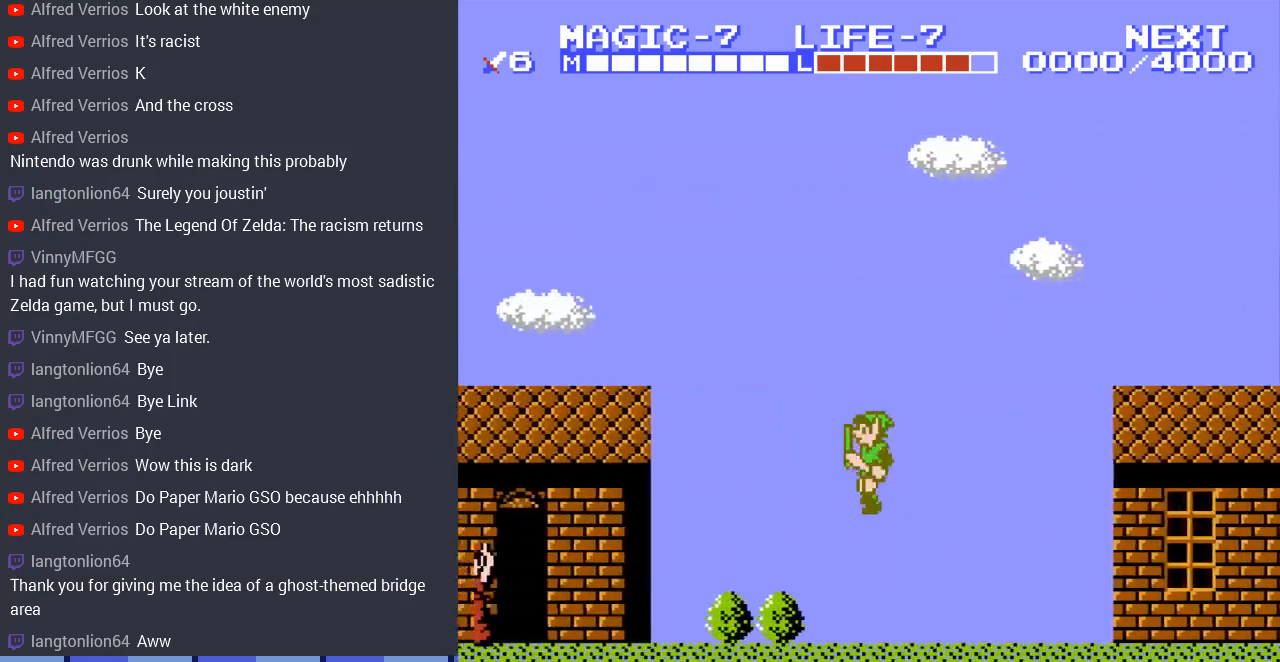
{"buttons": ["A", "DPAD_LEFT"], "events": [[400, "A", "down"]]}
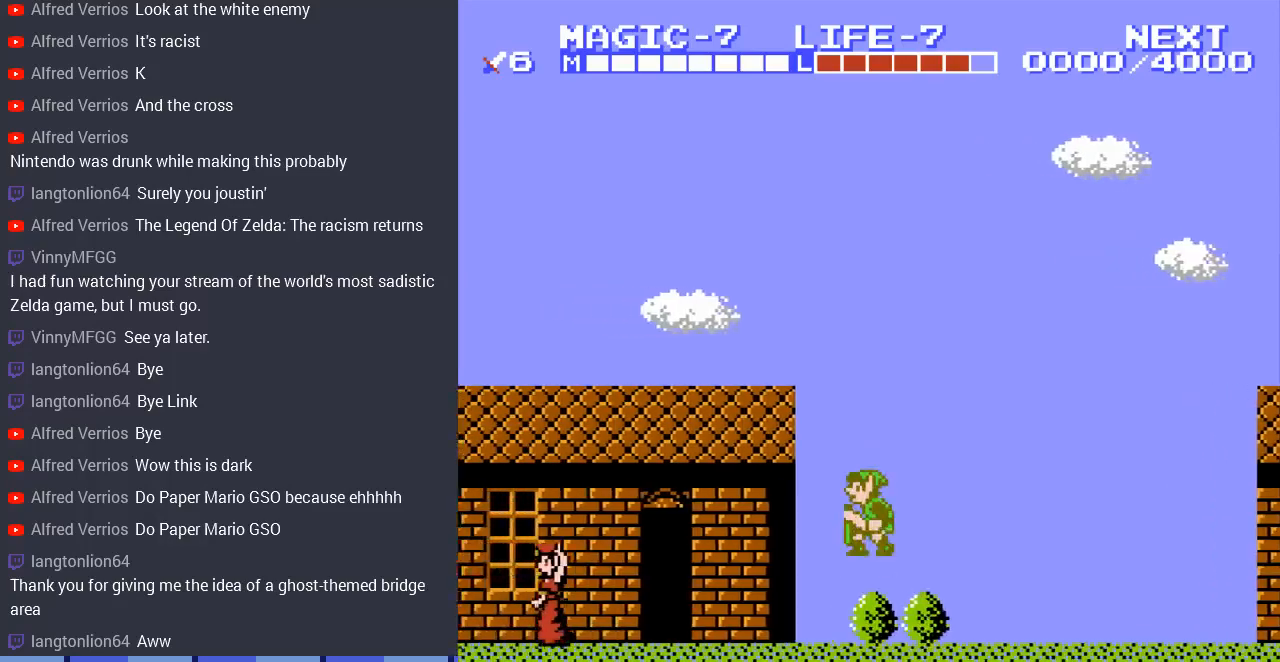
{"buttons": ["A", "DPAD_LEFT"], "events": [[33, "A", "up"], [500, "A", "down"]]}
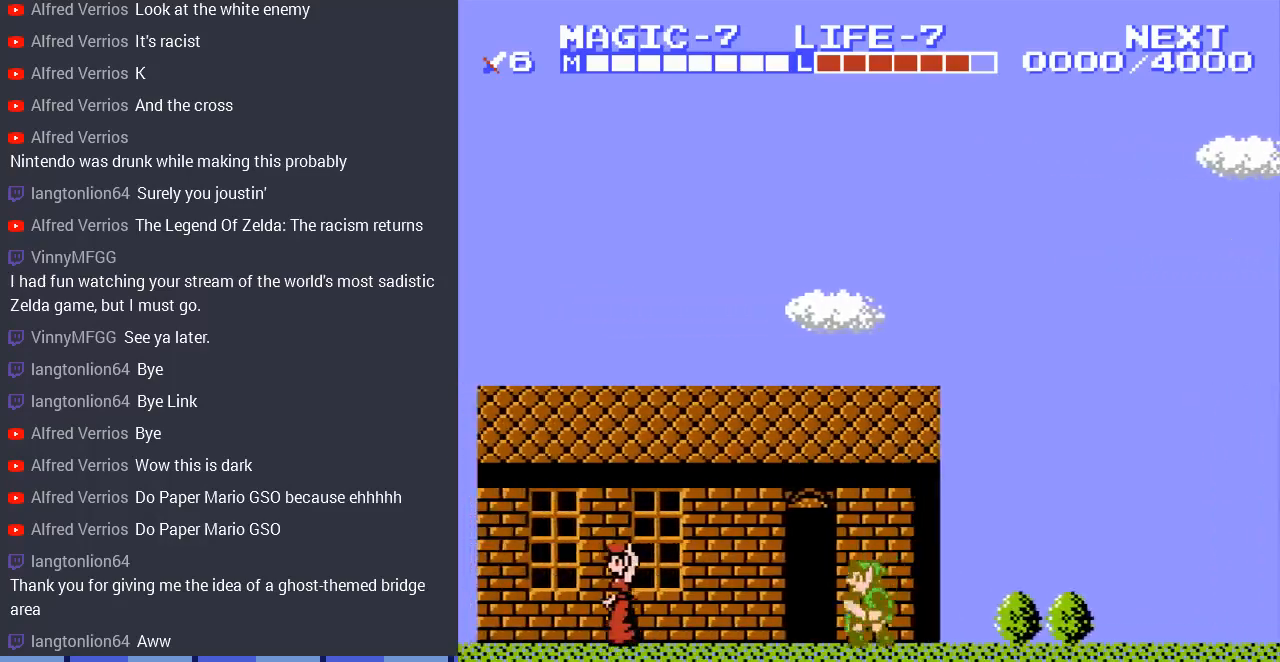
{"buttons": ["DPAD_LEFT"], "events": [[167, "A", "up"]]}
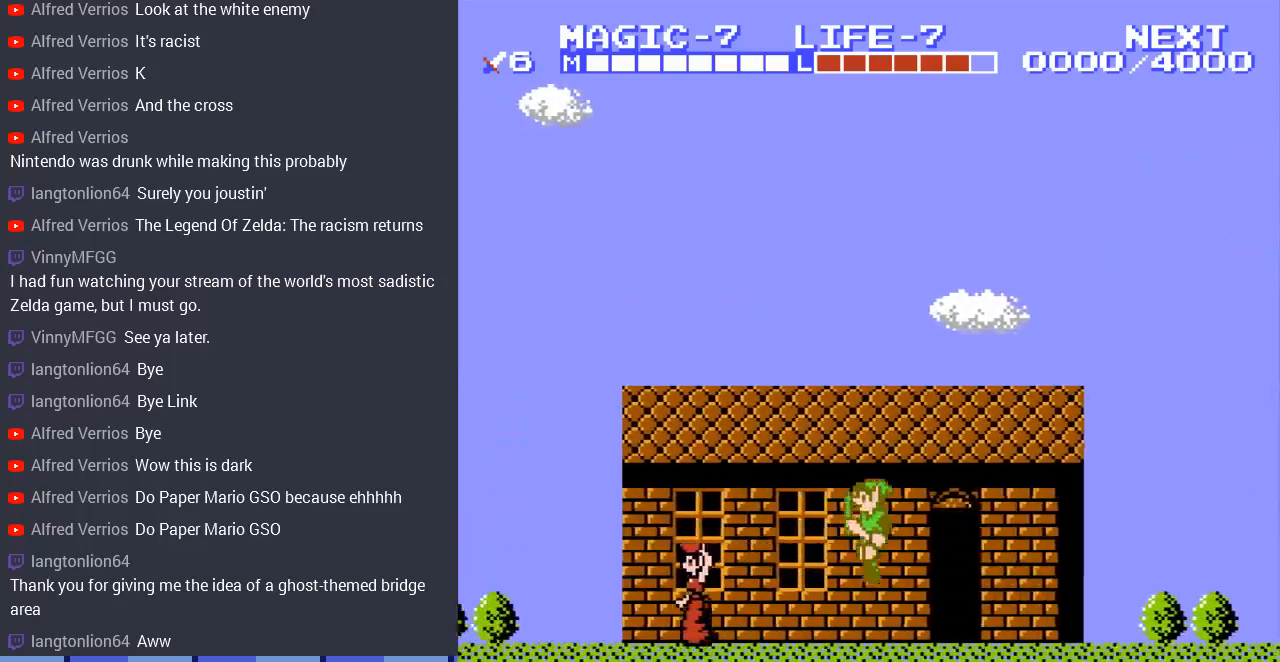
{"buttons": ["DPAD_LEFT"], "events": [[133, "A", "down"], [300, "A", "up"]]}
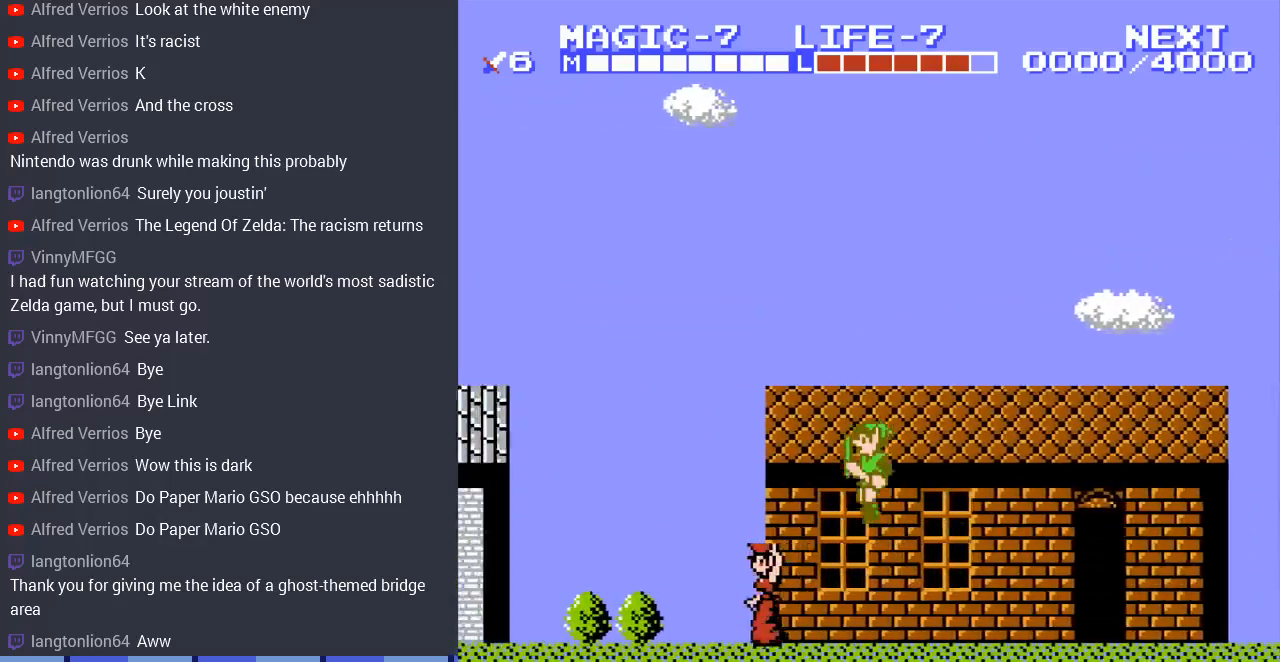
{"buttons": ["DPAD_LEFT"], "events": [[267, "A", "down"], [433, "A", "up"]]}
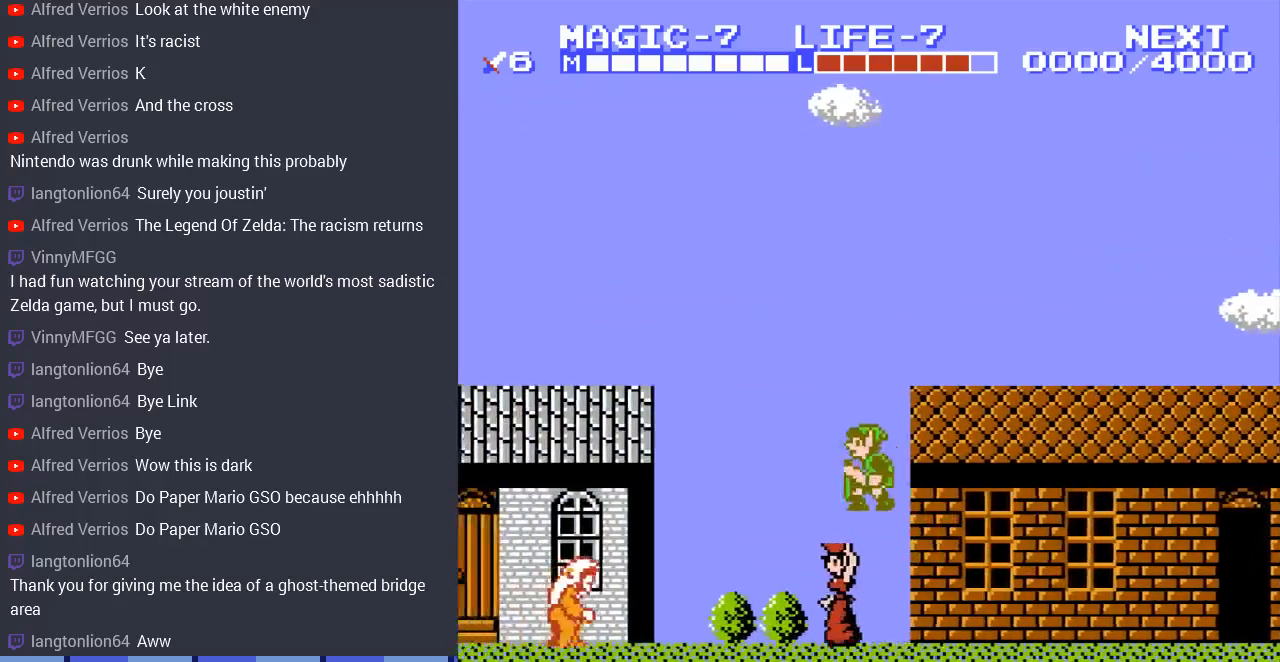
{"buttons": ["DPAD_LEFT"], "events": []}
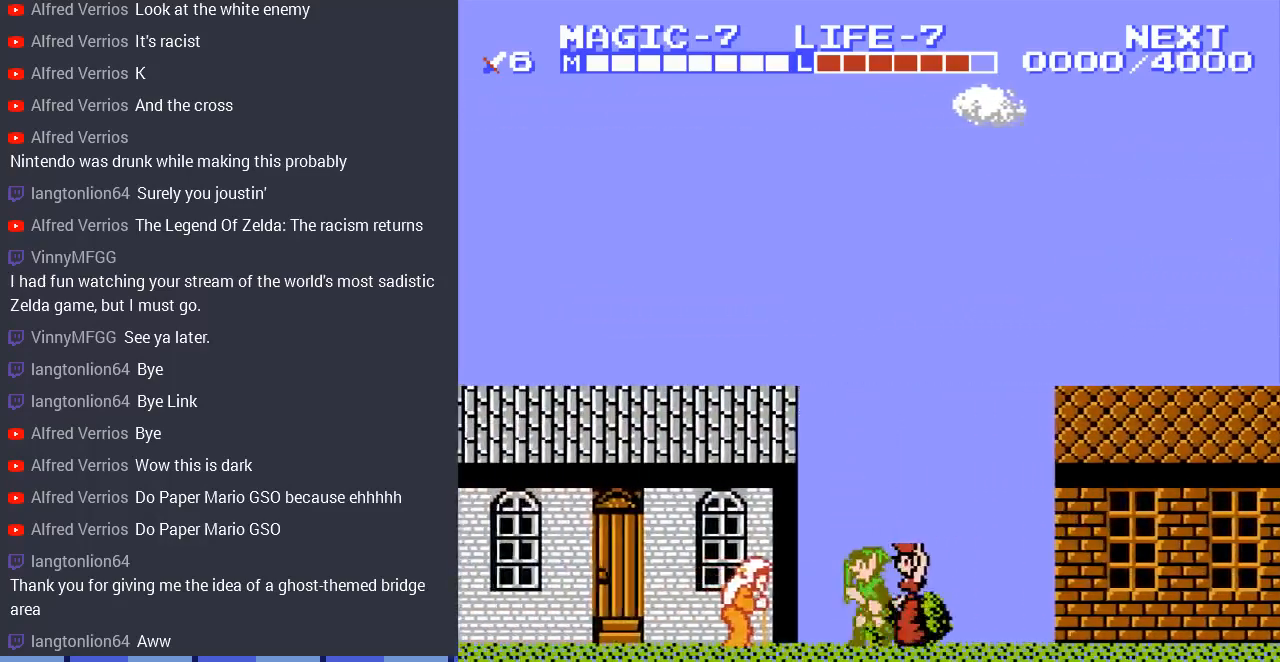
{"buttons": [], "events": [[333, "B", "down"], [400, "DPAD_LEFT", "up"], [500, "B", "up"]]}
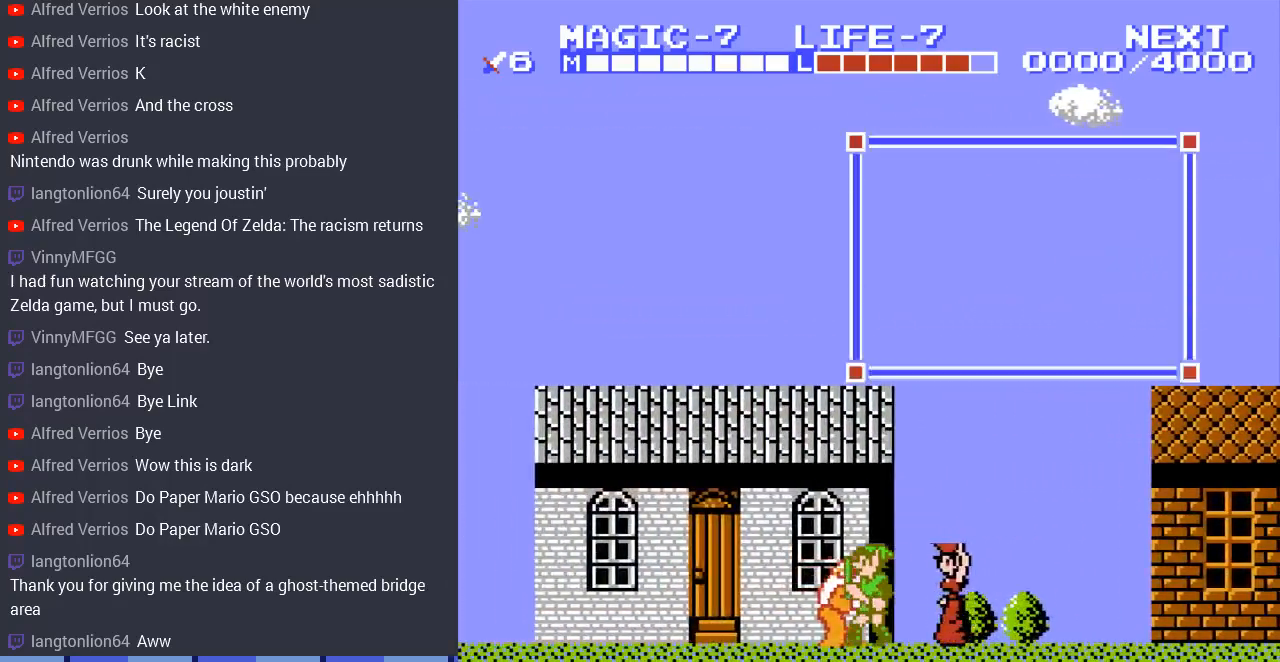
{"buttons": ["DPAD_LEFT"], "events": [[67, "B", "down"], [133, "DPAD_LEFT", "down"], [233, "B", "up"]]}
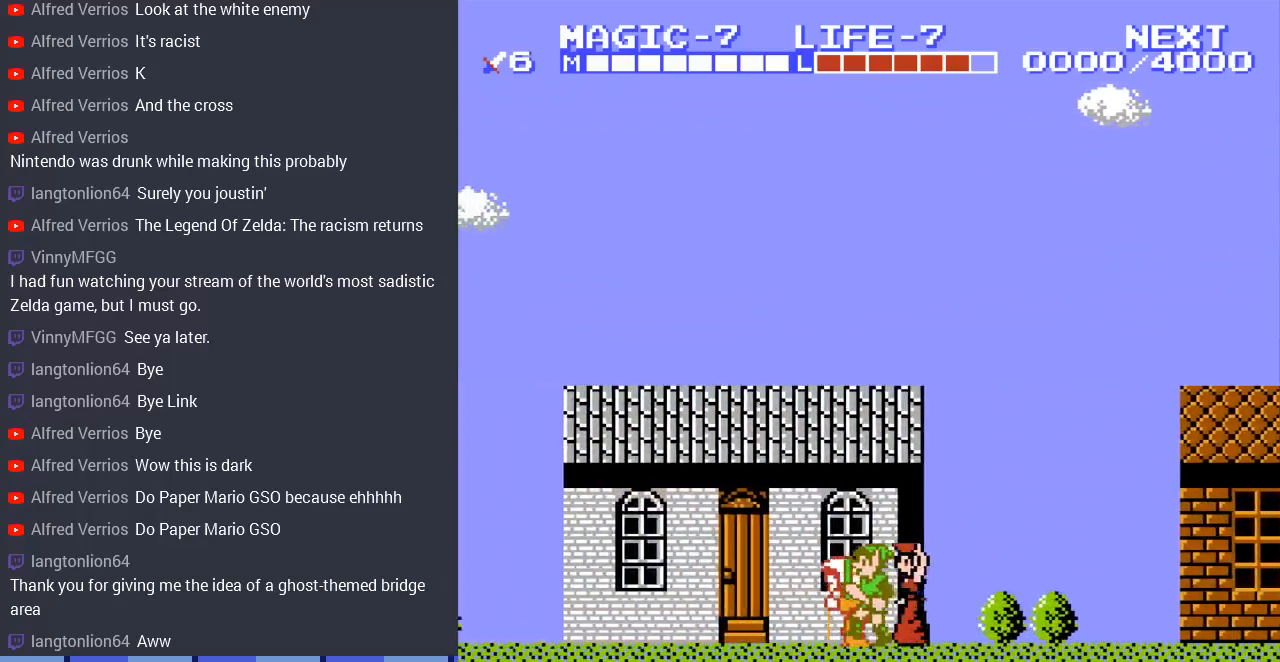
{"buttons": [], "events": [[67, "DPAD_LEFT", "up"], [367, "DPAD_DOWN", "down"], [500, "DPAD_DOWN", "up"]]}
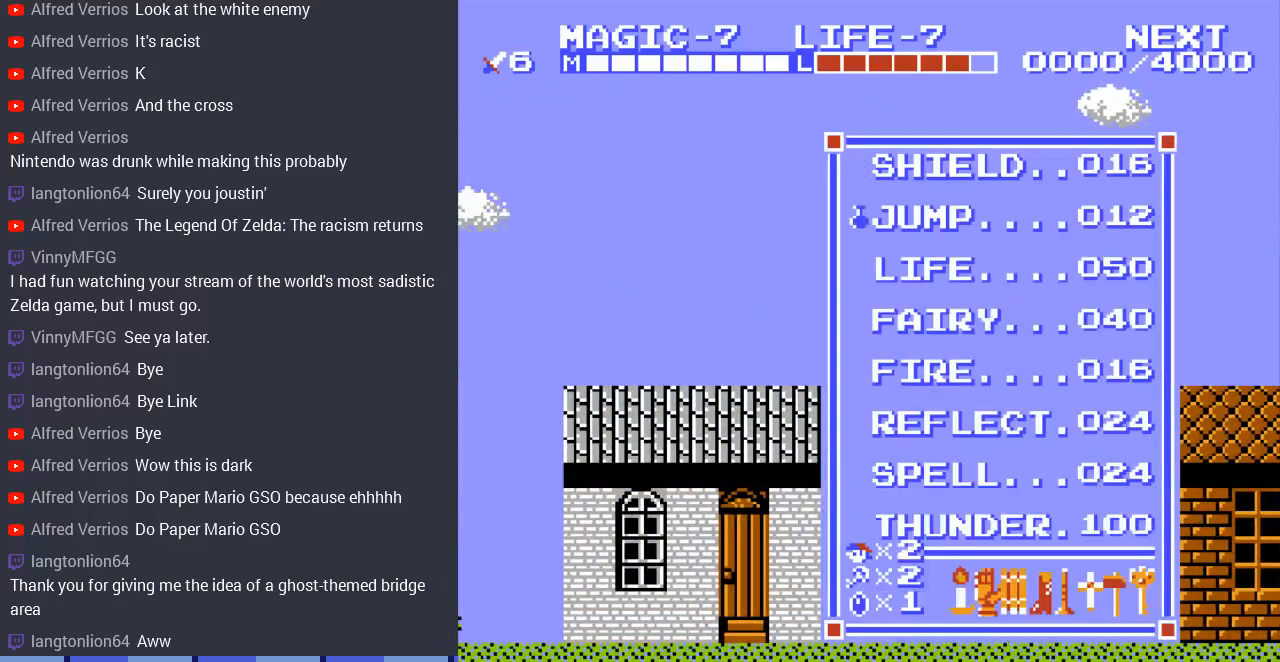
{"buttons": [], "events": [[67, "DPAD_DOWN", "down"], [167, "DPAD_DOWN", "up"]]}